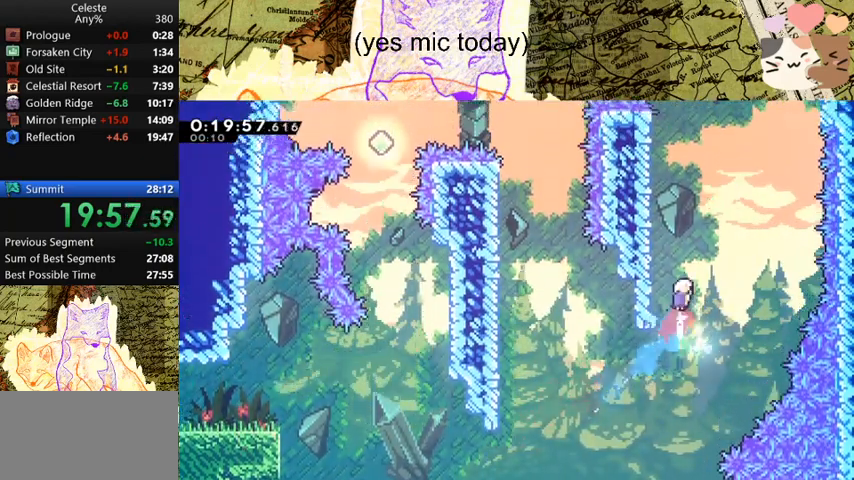
Gameplay with keyboard; each line is a JSON object with the keys held at the frame after it. "events" lists presses ("down") and releases ("up") of "a", "d", "dash", "demo", "grab", "jump", "map", "menu", "s", "space" and "w" between this image and that frame as [ms after this image, input, new state], when the widget could be followed in between. No other keys are recorded. Mouse input is not recorded. Key names are as the overlay labels them; some are game actions (e.g. jump) rather than physical keys.
{"keys": ["dash", "space", "w"], "events": [[67, "a", "down"], [67, "grab", "down"], [133, "dash", "up"], [333, "space", "down"], [467, "a", "up"], [467, "grab", "up"], [500, "dash", "down"]]}
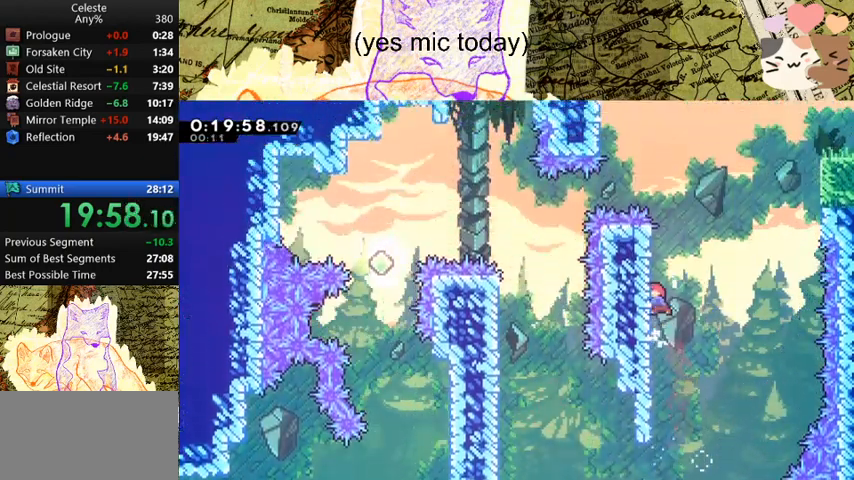
{"keys": ["d", "space"], "events": [[67, "space", "up"], [200, "d", "down"], [200, "space", "down"], [233, "dash", "up"], [233, "w", "up"]]}
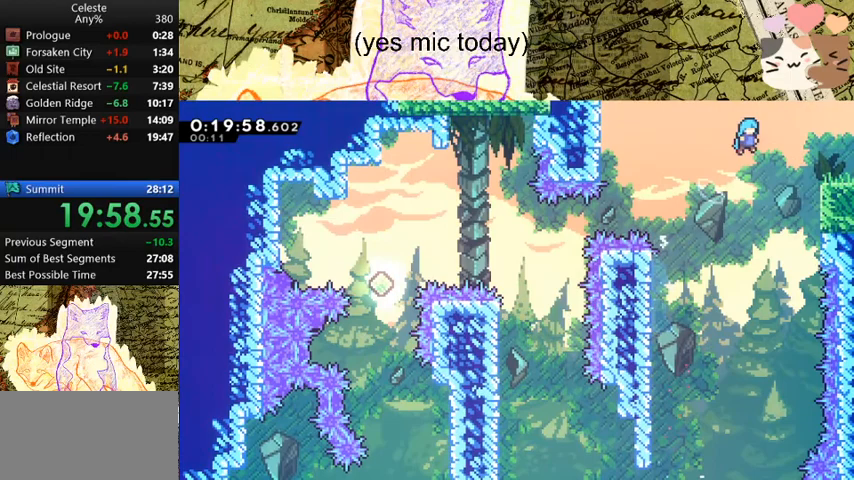
{"keys": ["d", "dash", "s", "space"], "events": [[300, "space", "up"], [400, "dash", "down"], [400, "s", "down"], [467, "space", "down"]]}
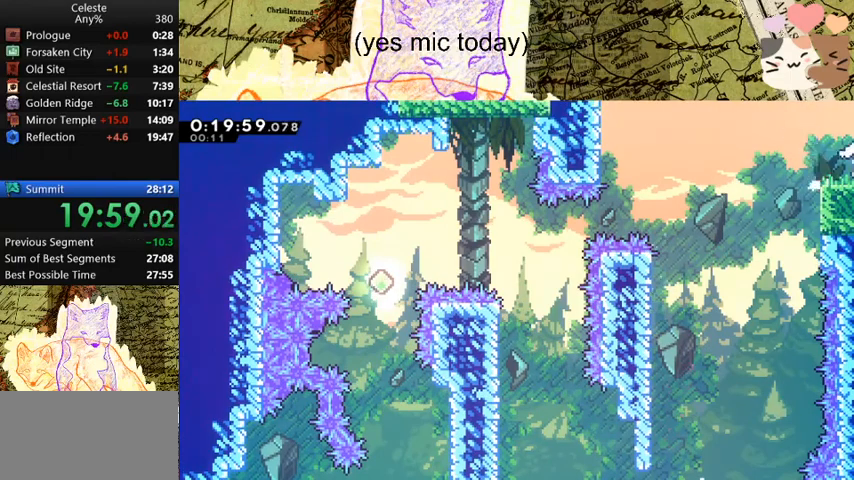
{"keys": ["d", "space"], "events": [[100, "dash", "up"], [100, "s", "up"]]}
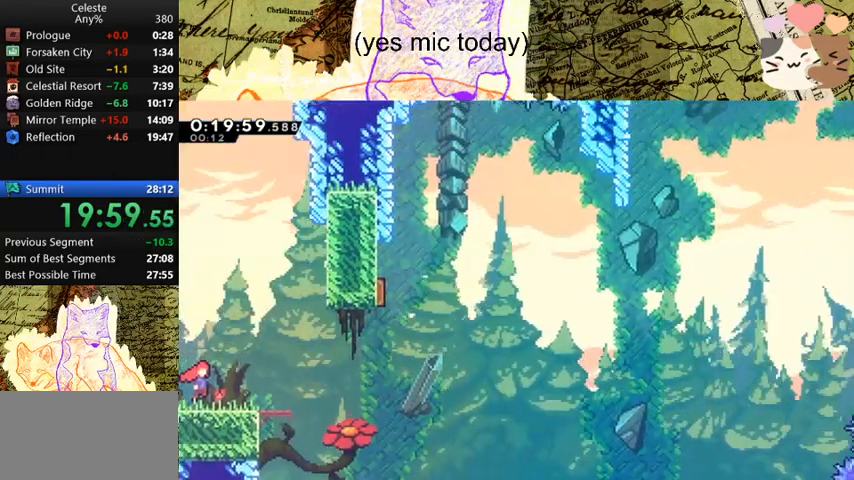
{"keys": ["d", "space", "w"], "events": [[300, "dash", "down"], [300, "w", "down"], [500, "dash", "up"]]}
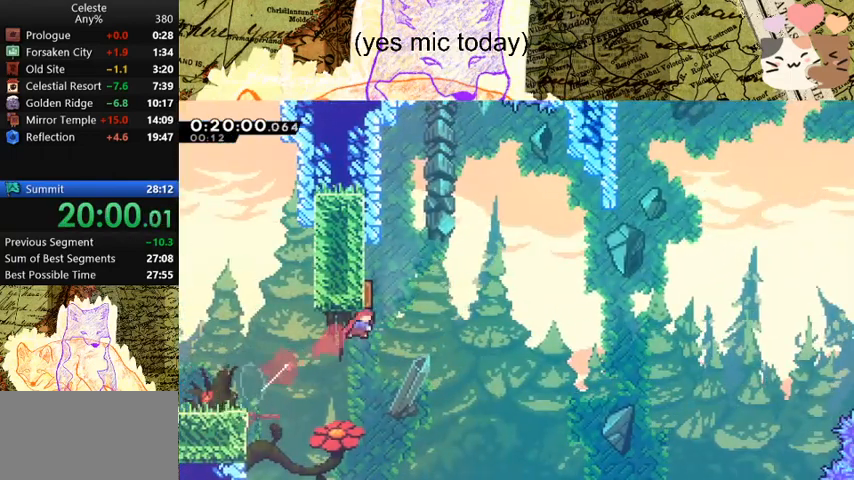
{"keys": ["d", "dash"], "events": [[33, "w", "up"], [367, "dash", "down"], [433, "space", "up"]]}
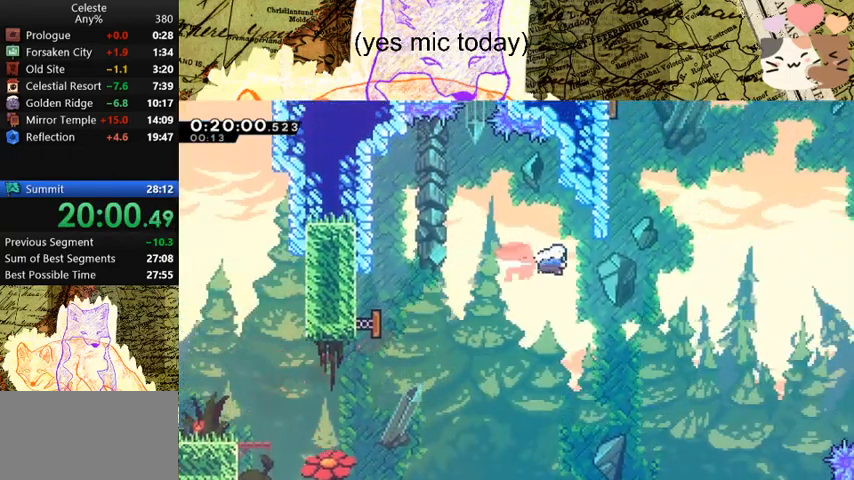
{"keys": ["a", "grab", "space", "w"], "events": [[67, "dash", "up"], [167, "w", "down"], [200, "d", "up"], [200, "dash", "down"], [333, "a", "down"], [400, "grab", "down"], [500, "dash", "up"], [500, "space", "down"]]}
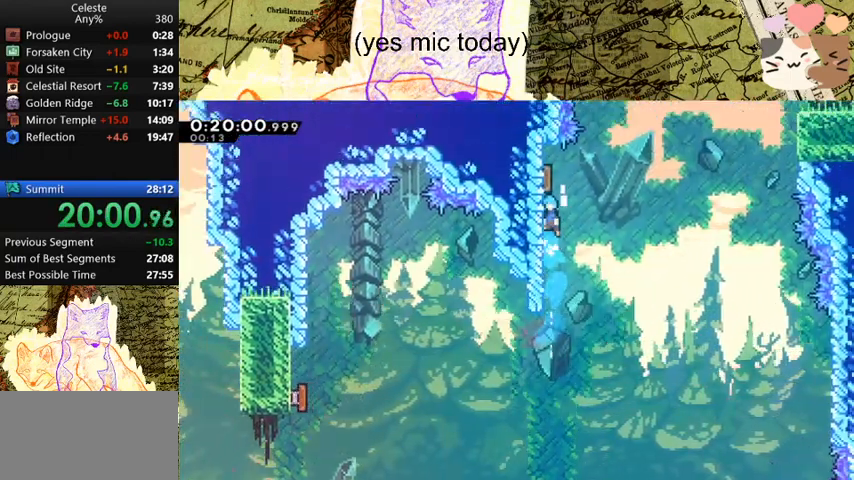
{"keys": ["d", "dash"], "events": [[67, "jump", "down"], [233, "grab", "up"], [267, "a", "up"], [267, "d", "down"], [267, "jump", "up"], [300, "dash", "down"], [300, "space", "up"], [467, "dash", "up"], [500, "dash", "down"], [500, "w", "up"]]}
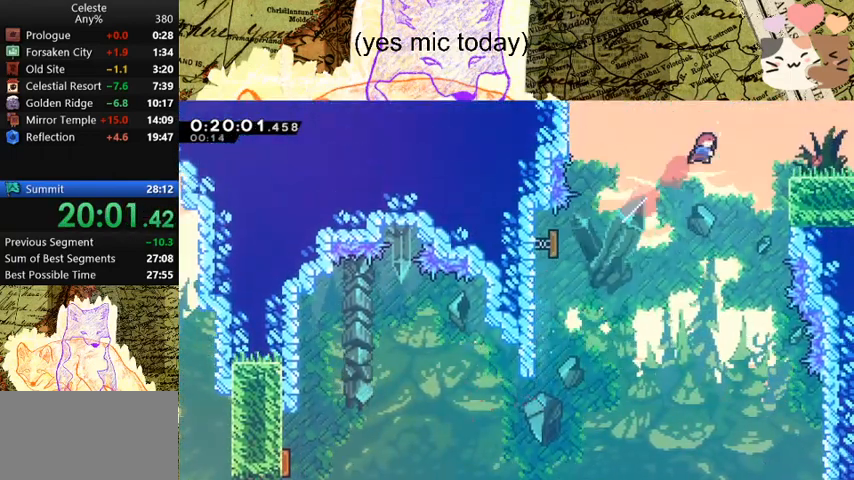
{"keys": ["d", "dash", "s"], "events": [[133, "dash", "up"], [233, "d", "up"], [433, "d", "down"], [433, "s", "down"], [467, "dash", "down"]]}
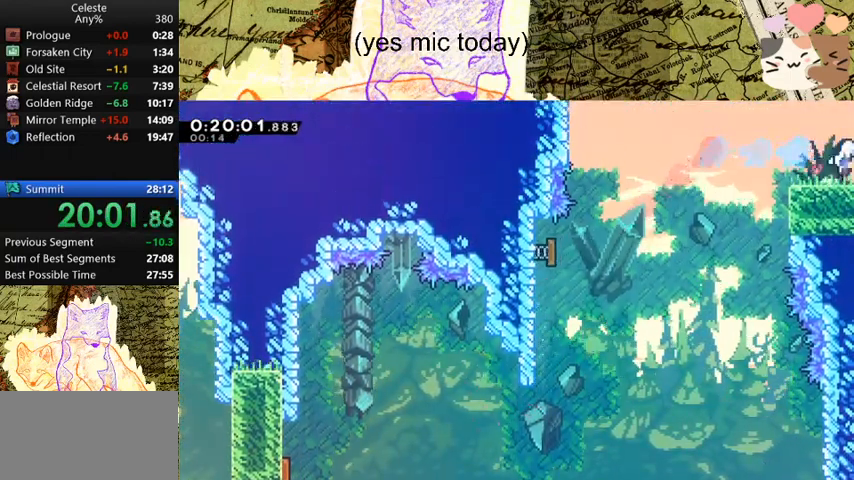
{"keys": ["d"], "events": [[33, "space", "down"], [67, "dash", "up"], [67, "space", "up"], [167, "s", "up"]]}
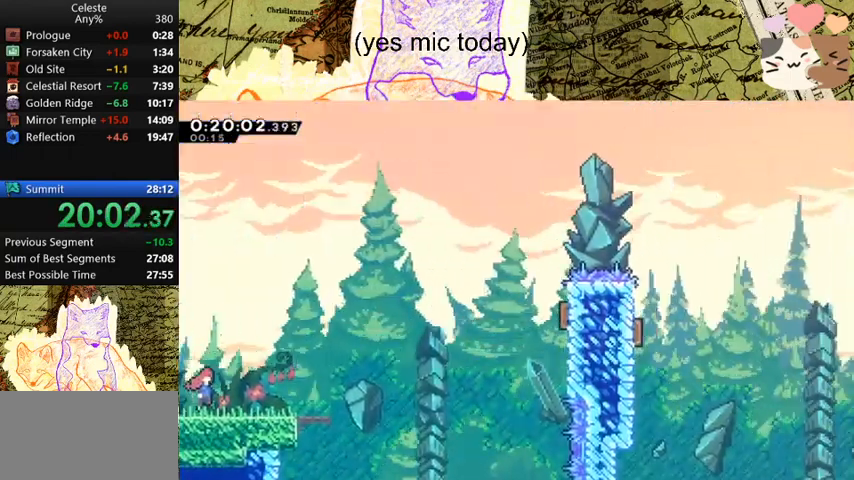
{"keys": ["d", "space", "w"], "events": [[333, "space", "down"], [500, "w", "down"]]}
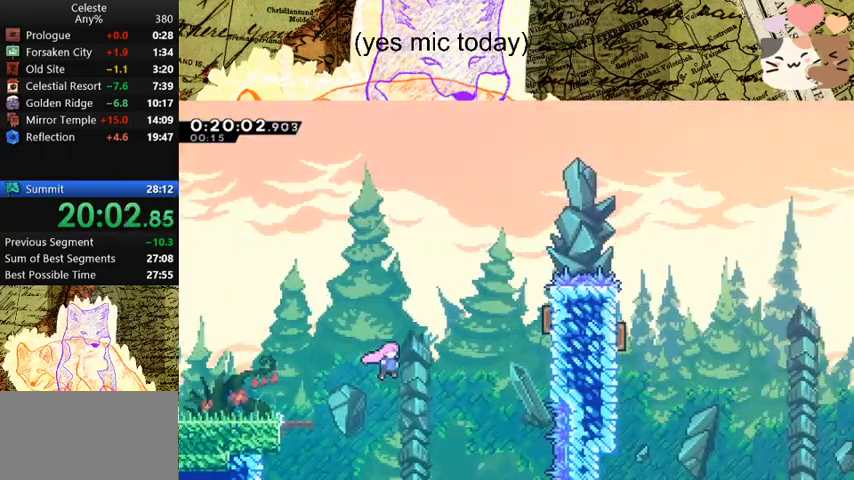
{"keys": ["d", "dash", "space", "w"], "events": [[33, "dash", "down"], [233, "dash", "up"], [367, "dash", "down"]]}
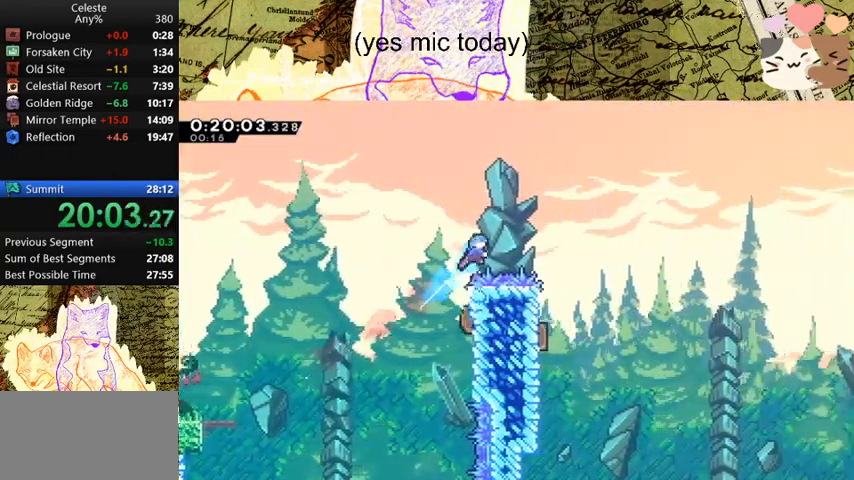
{"keys": ["a"], "events": [[67, "dash", "up"], [67, "w", "up"], [167, "space", "up"], [400, "d", "up"], [433, "a", "down"]]}
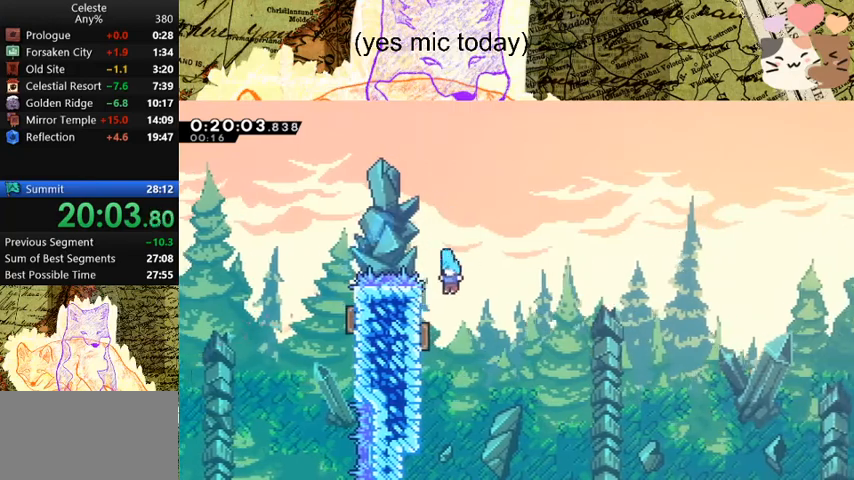
{"keys": ["d"], "events": [[200, "d", "down"], [233, "a", "up"]]}
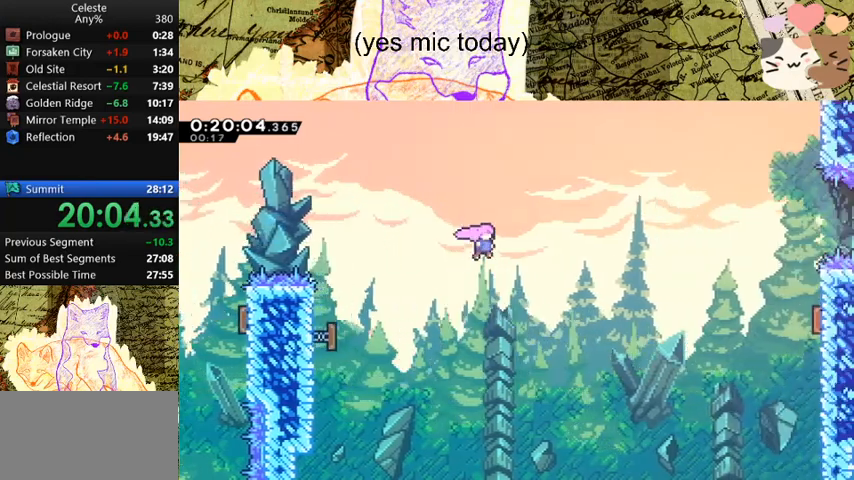
{"keys": ["d"], "events": [[167, "dash", "down"], [400, "dash", "up"]]}
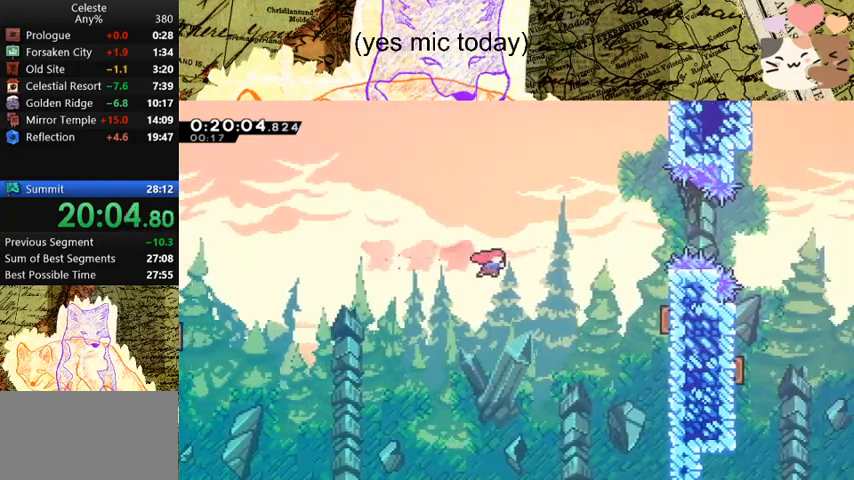
{"keys": ["d"], "events": [[67, "dash", "down"], [233, "dash", "up"]]}
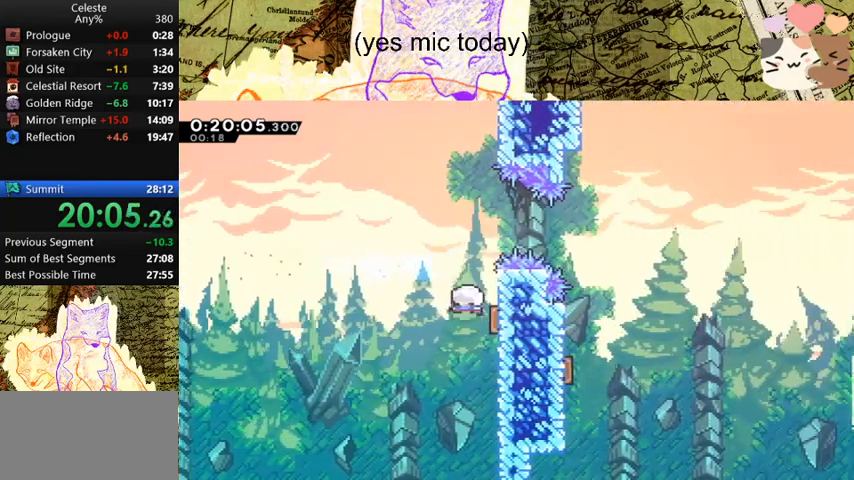
{"keys": ["d"], "events": [[67, "dash", "down"], [67, "w", "down"], [267, "dash", "up"], [267, "w", "up"]]}
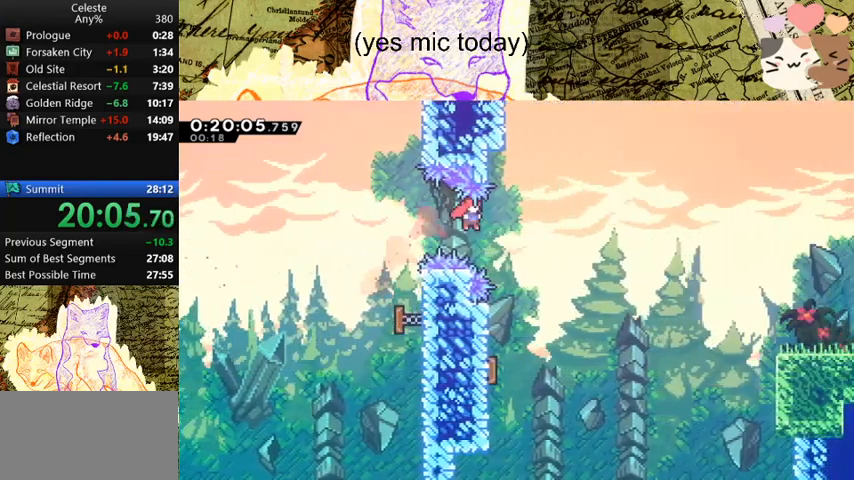
{"keys": ["a", "s"], "events": [[200, "d", "up"], [200, "s", "down"], [233, "dash", "down"], [333, "a", "down"], [367, "dash", "up"]]}
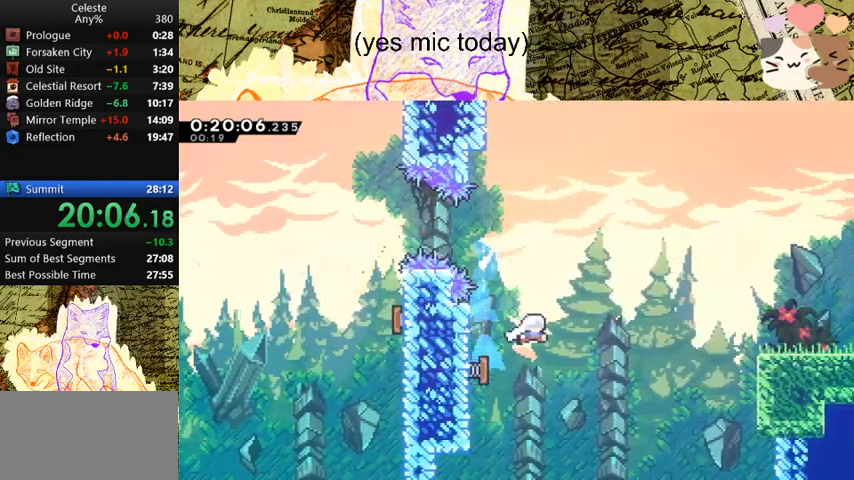
{"keys": ["d", "dash"], "events": [[33, "d", "down"], [33, "s", "up"], [67, "a", "up"], [67, "dash", "down"], [267, "dash", "up"], [333, "dash", "down"]]}
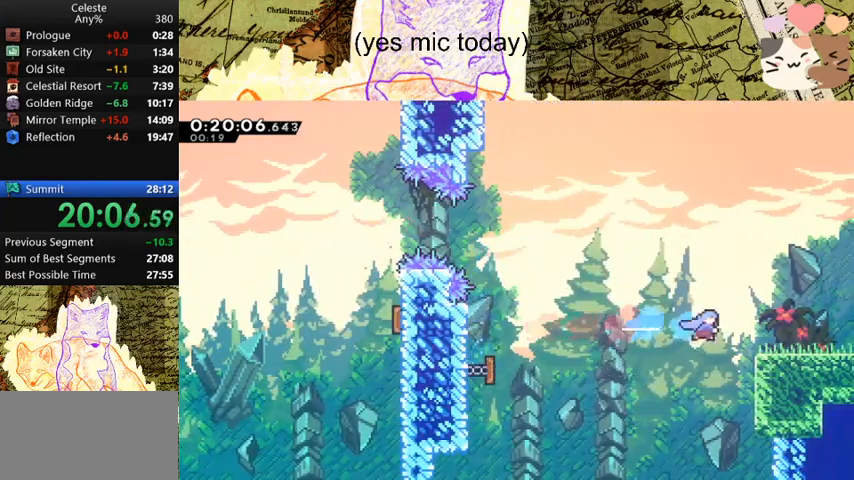
{"keys": ["d", "s", "space"], "events": [[33, "dash", "up"], [233, "dash", "down"], [233, "s", "down"], [400, "space", "down"], [467, "dash", "up"]]}
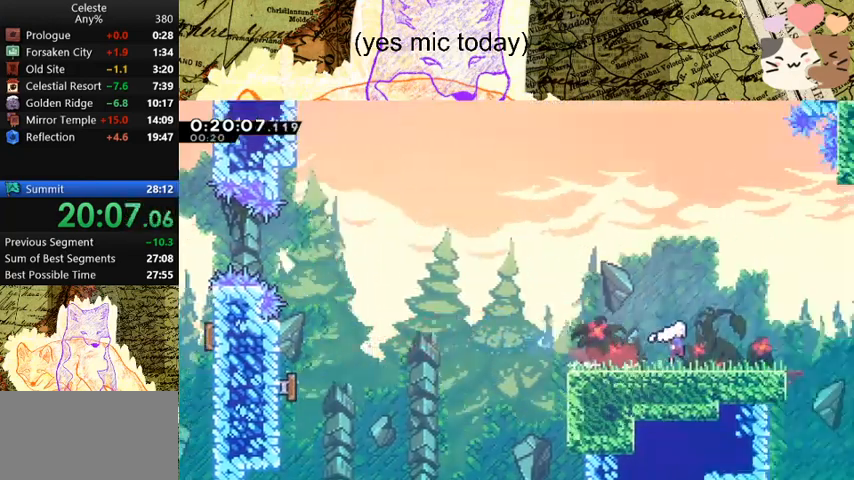
{"keys": ["d", "s", "space"], "events": []}
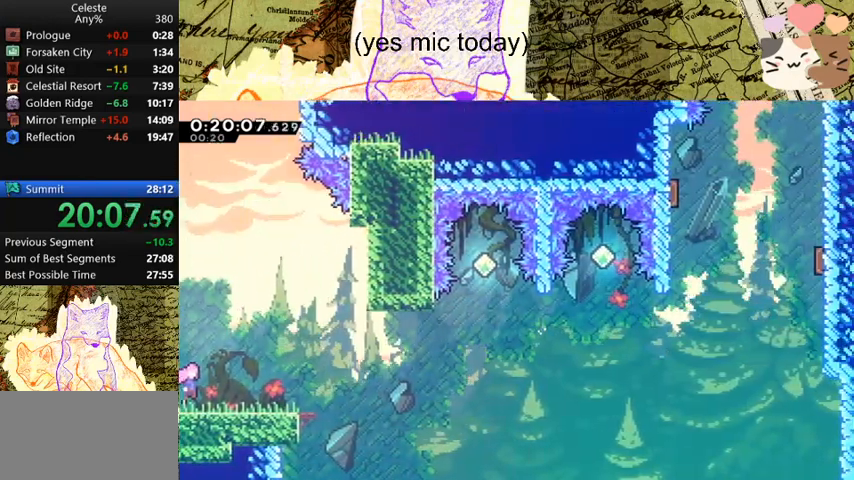
{"keys": ["d", "space"], "events": [[167, "dash", "down"], [267, "space", "up"], [400, "dash", "up"], [400, "s", "up"], [400, "space", "down"]]}
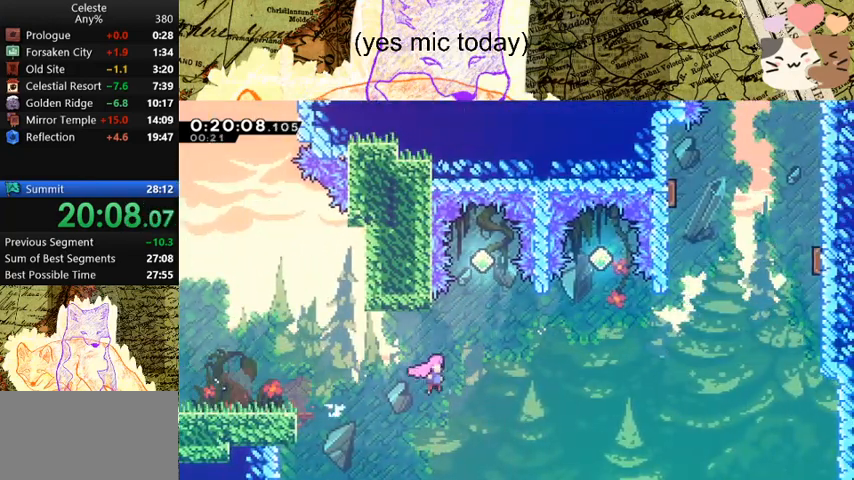
{"keys": ["d", "dash", "space", "w"], "events": [[267, "w", "down"], [333, "dash", "down"]]}
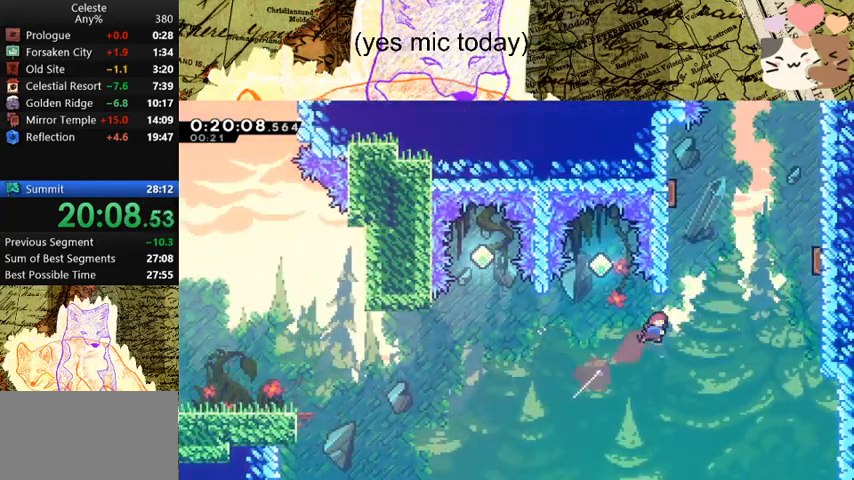
{"keys": ["a", "d", "w"], "events": [[33, "dash", "up"], [100, "d", "up"], [167, "dash", "down"], [300, "a", "down"], [333, "dash", "up"], [500, "d", "down"], [500, "space", "up"]]}
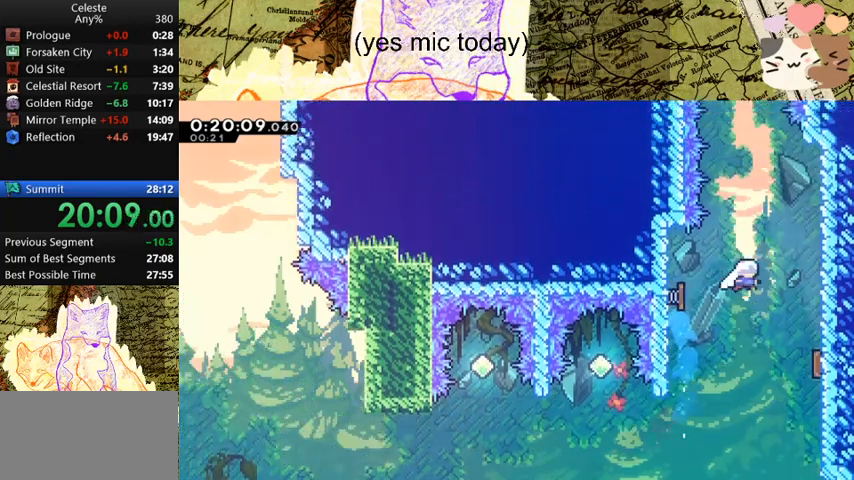
{"keys": ["space", "w"], "events": [[33, "a", "up"], [233, "d", "up"], [267, "dash", "down"], [467, "space", "down"], [500, "dash", "up"]]}
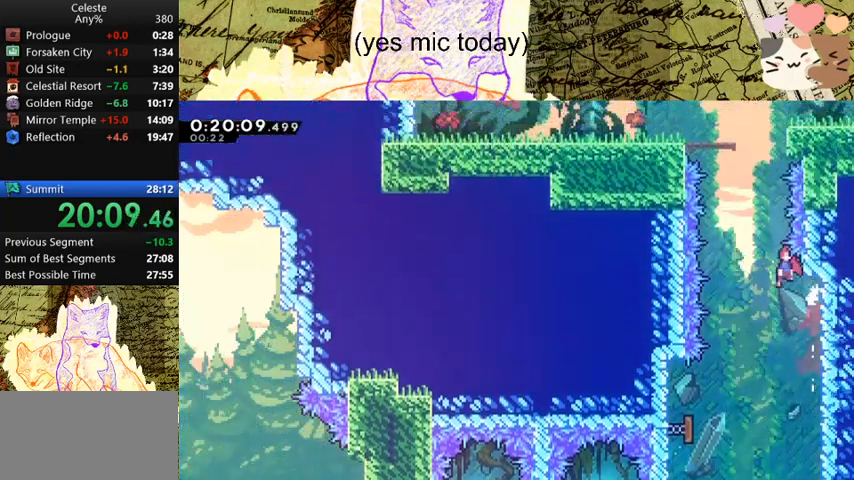
{"keys": ["d", "space"], "events": [[233, "dash", "down"], [367, "d", "down"], [467, "dash", "up"], [467, "w", "up"]]}
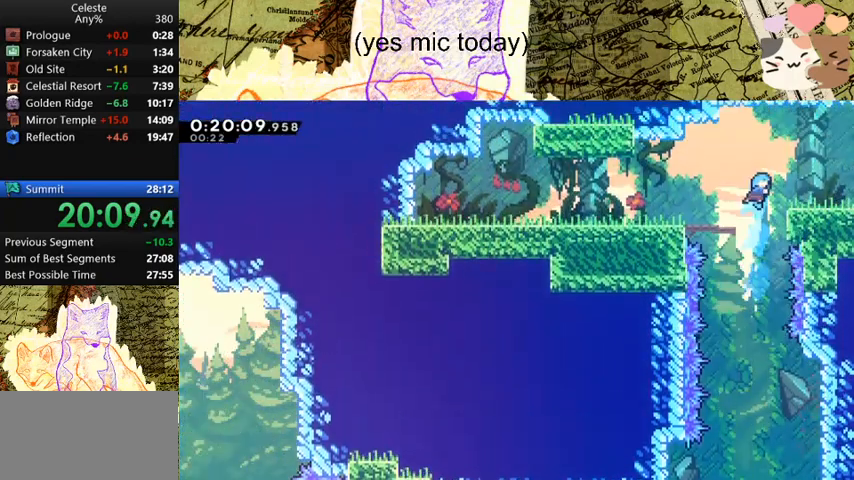
{"keys": ["d"], "events": [[167, "space", "up"], [267, "s", "down"], [300, "dash", "down"], [433, "dash", "up"], [433, "s", "up"]]}
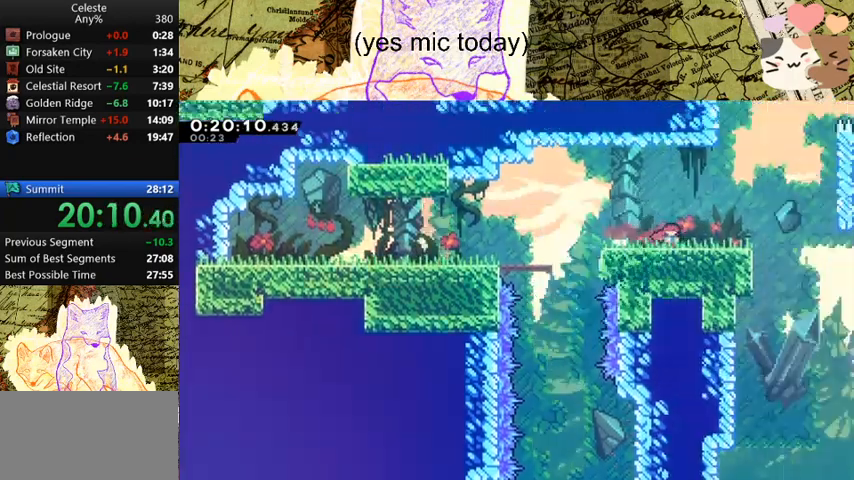
{"keys": ["d"], "events": []}
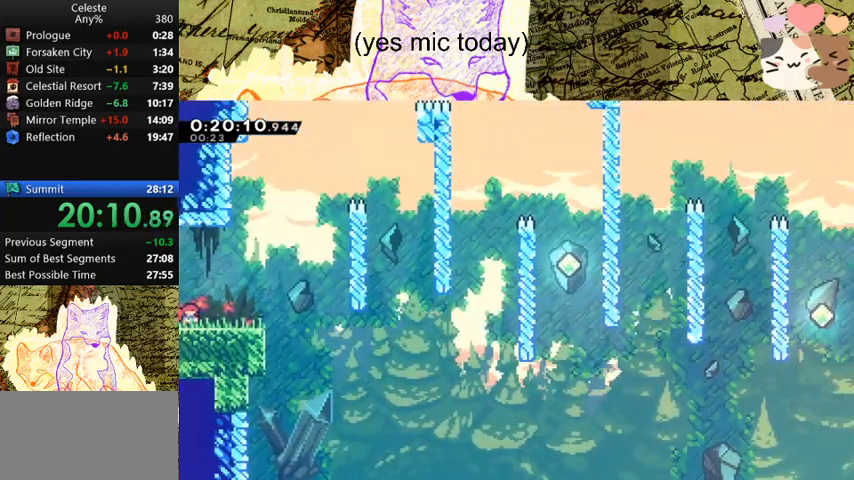
{"keys": ["d"], "events": [[167, "space", "down"], [200, "space", "up"]]}
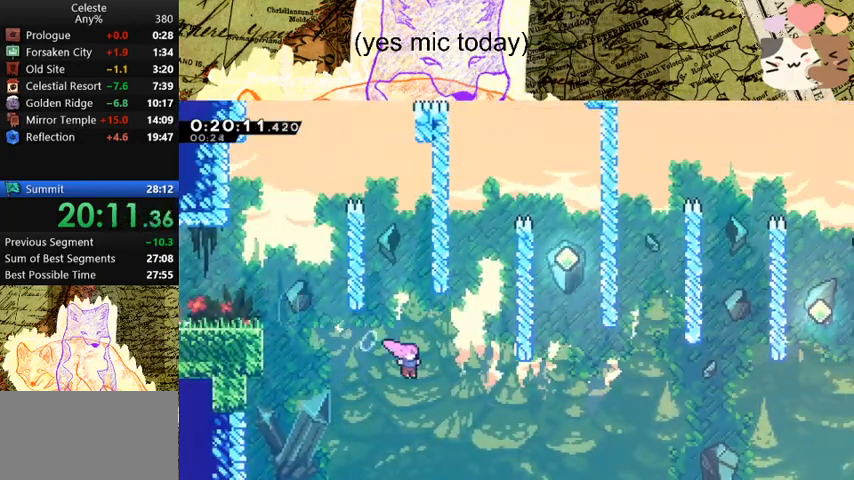
{"keys": ["dash", "w"], "events": [[100, "dash", "down"], [267, "dash", "up"], [367, "d", "up"], [367, "dash", "down"], [367, "w", "down"]]}